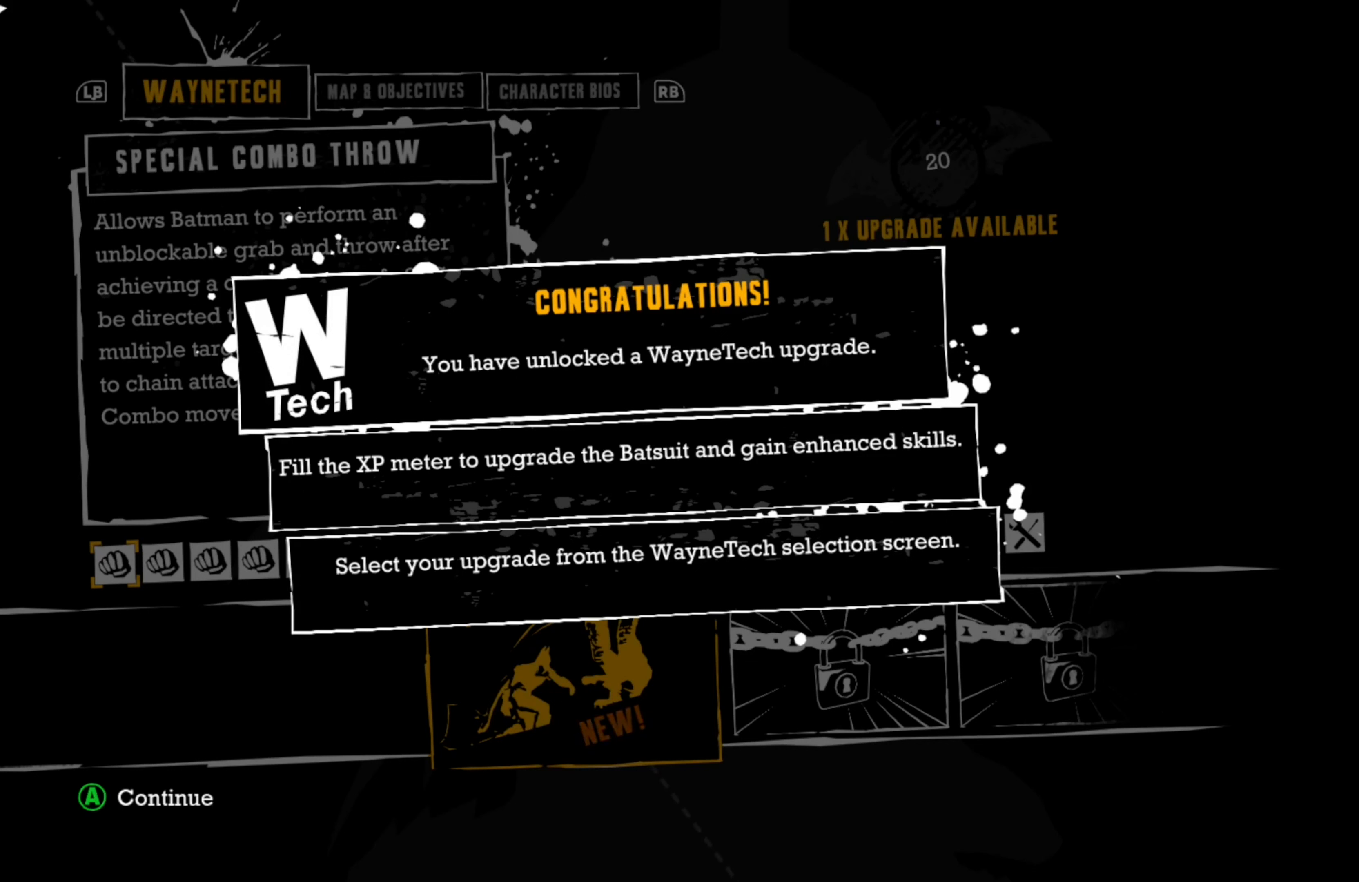
Gameplay with a controller (Xbox layout); each line is a JSON object with the inputs held at the frame after it. "events" lists button and stick changes between this image and that frame as [ms after this image, input, new state], when the widget could be followed in between.
{"buttons": ["A"], "left_stick": "center", "right_stick": "center", "events": [[480, "A", "down"]]}
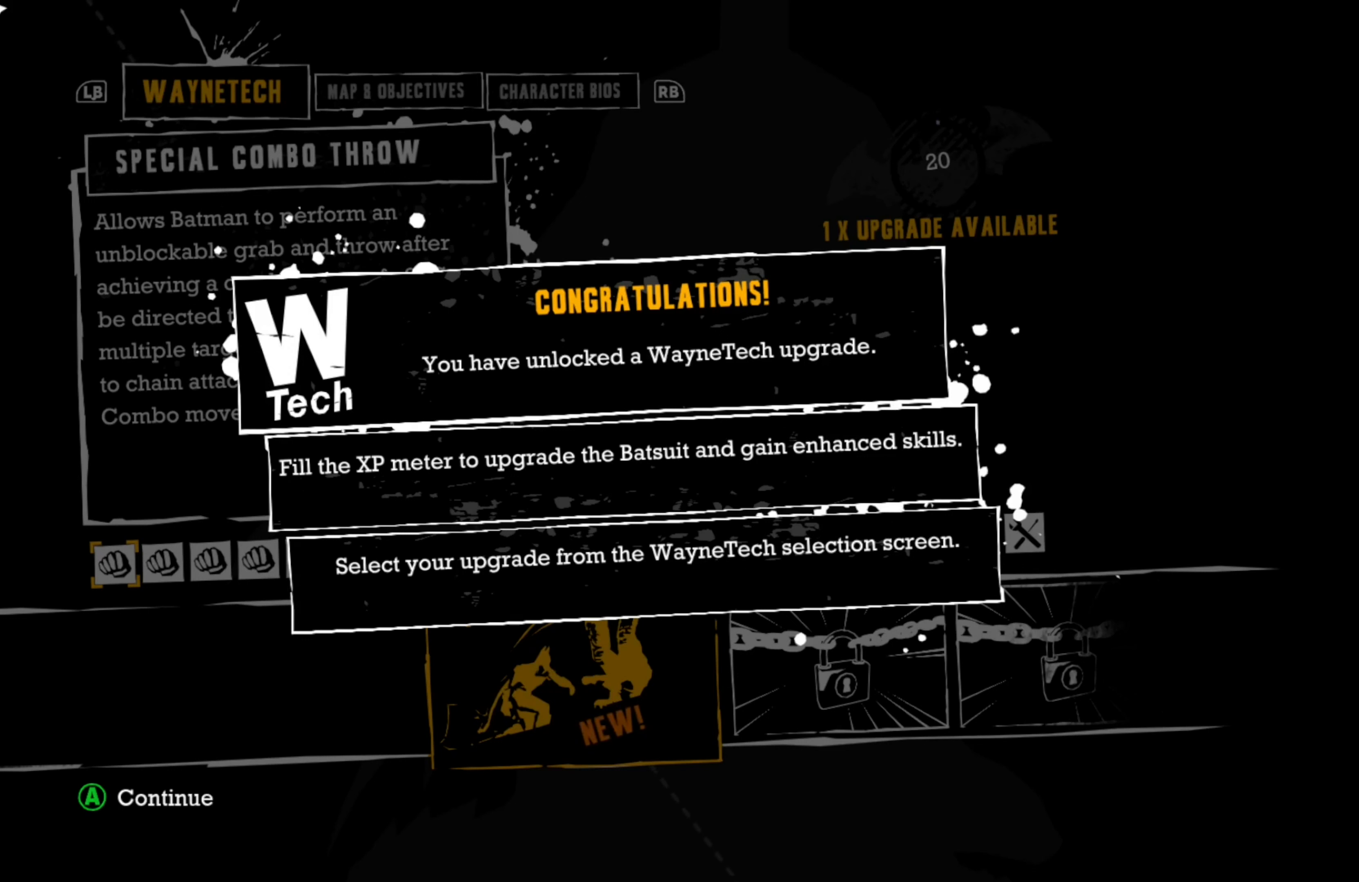
{"buttons": [], "left_stick": "center", "right_stick": "center", "events": [[20, "A", "up"]]}
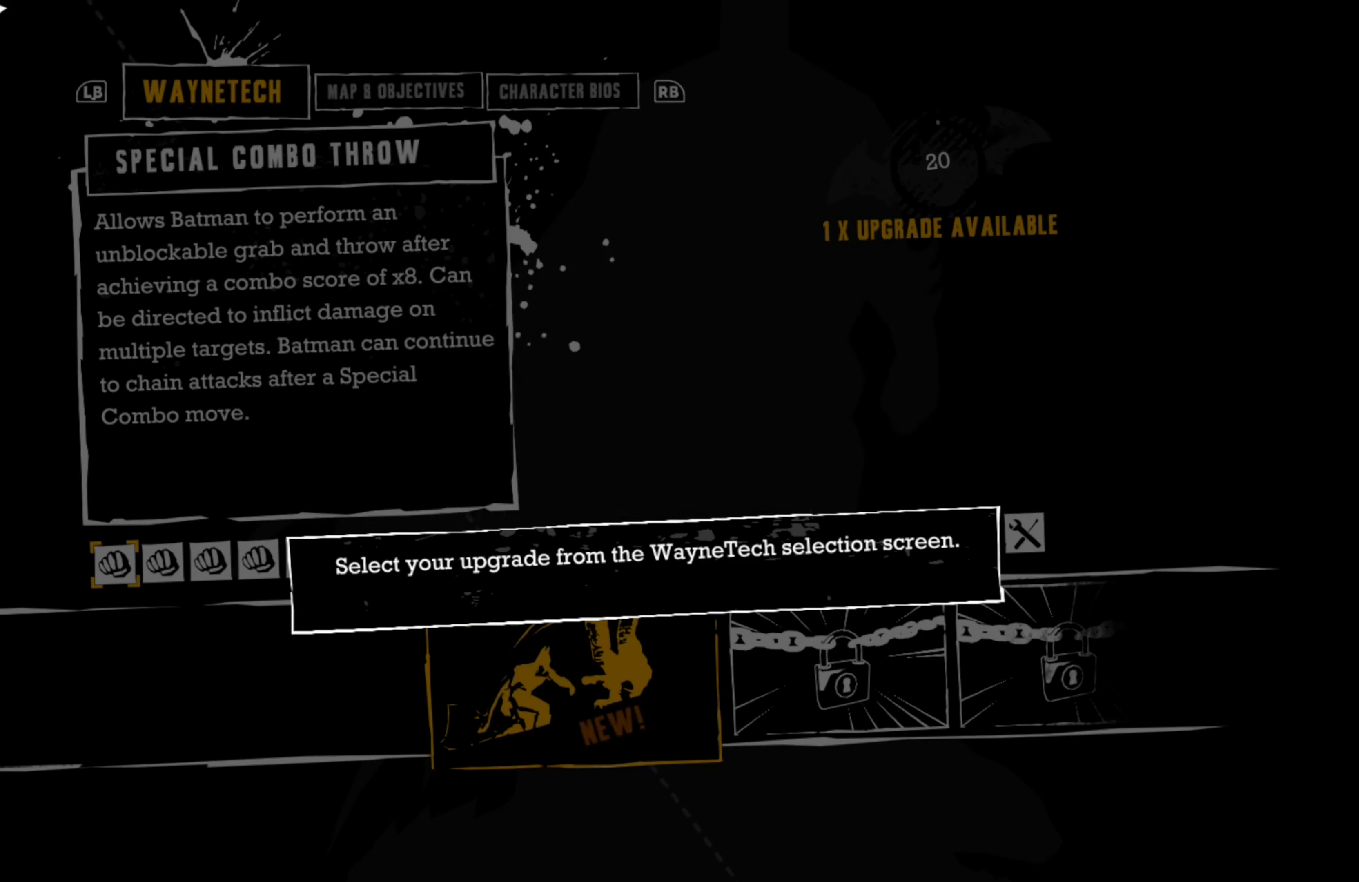
{"buttons": [], "left_stick": "center", "right_stick": "center", "events": []}
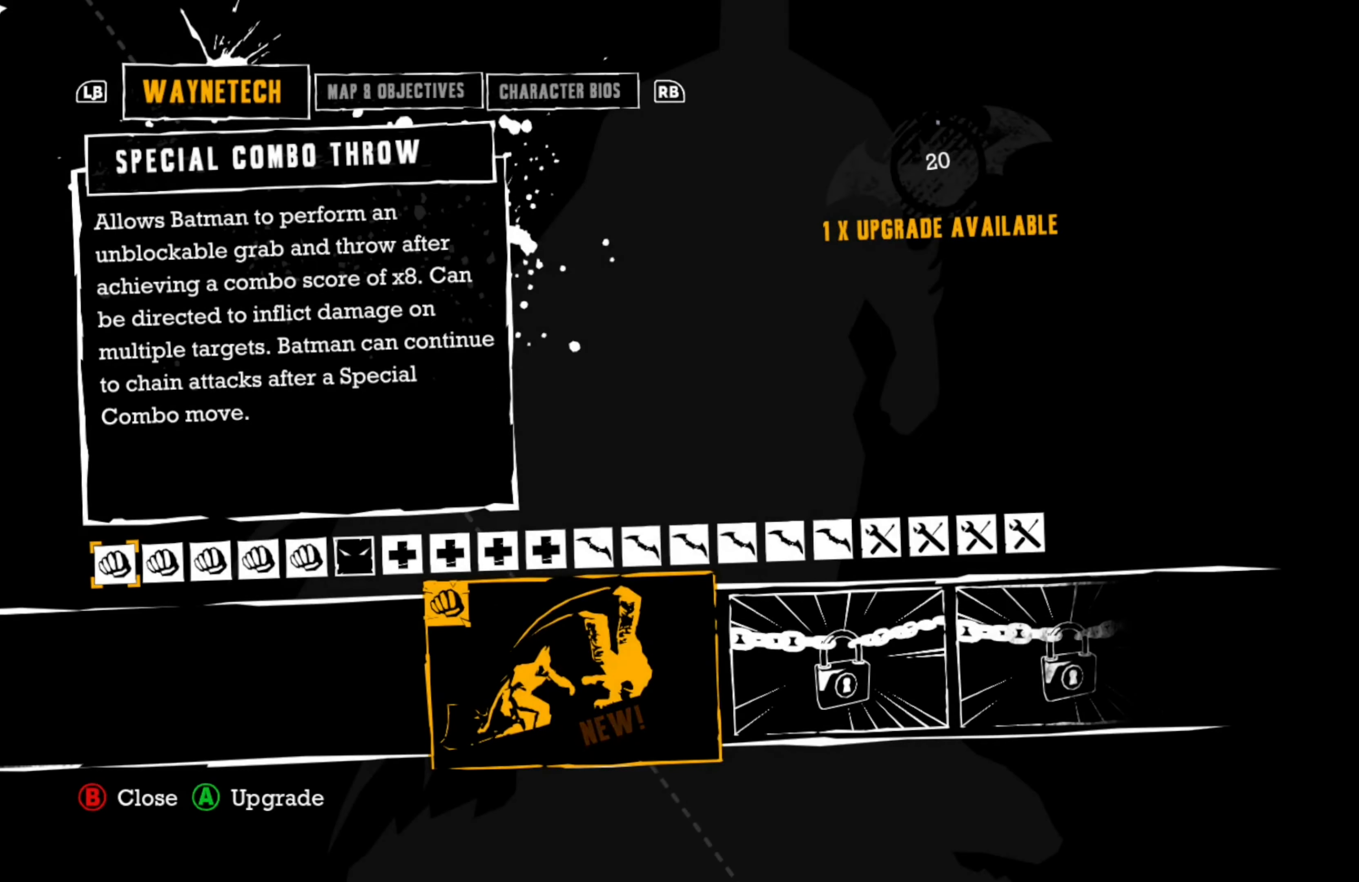
{"buttons": [], "left_stick": "center", "right_stick": "center", "events": []}
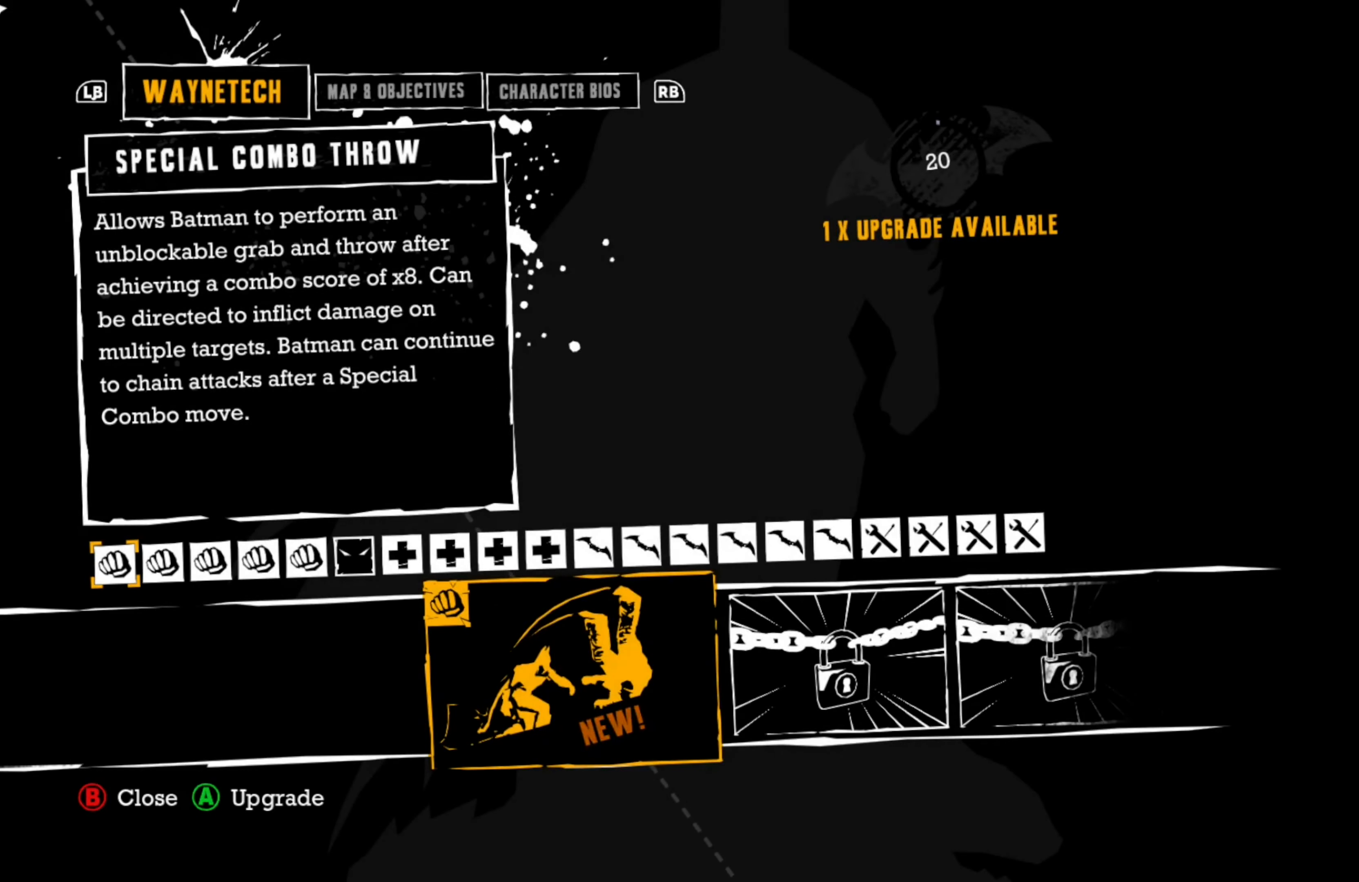
{"buttons": [], "left_stick": "center", "right_stick": "center", "events": []}
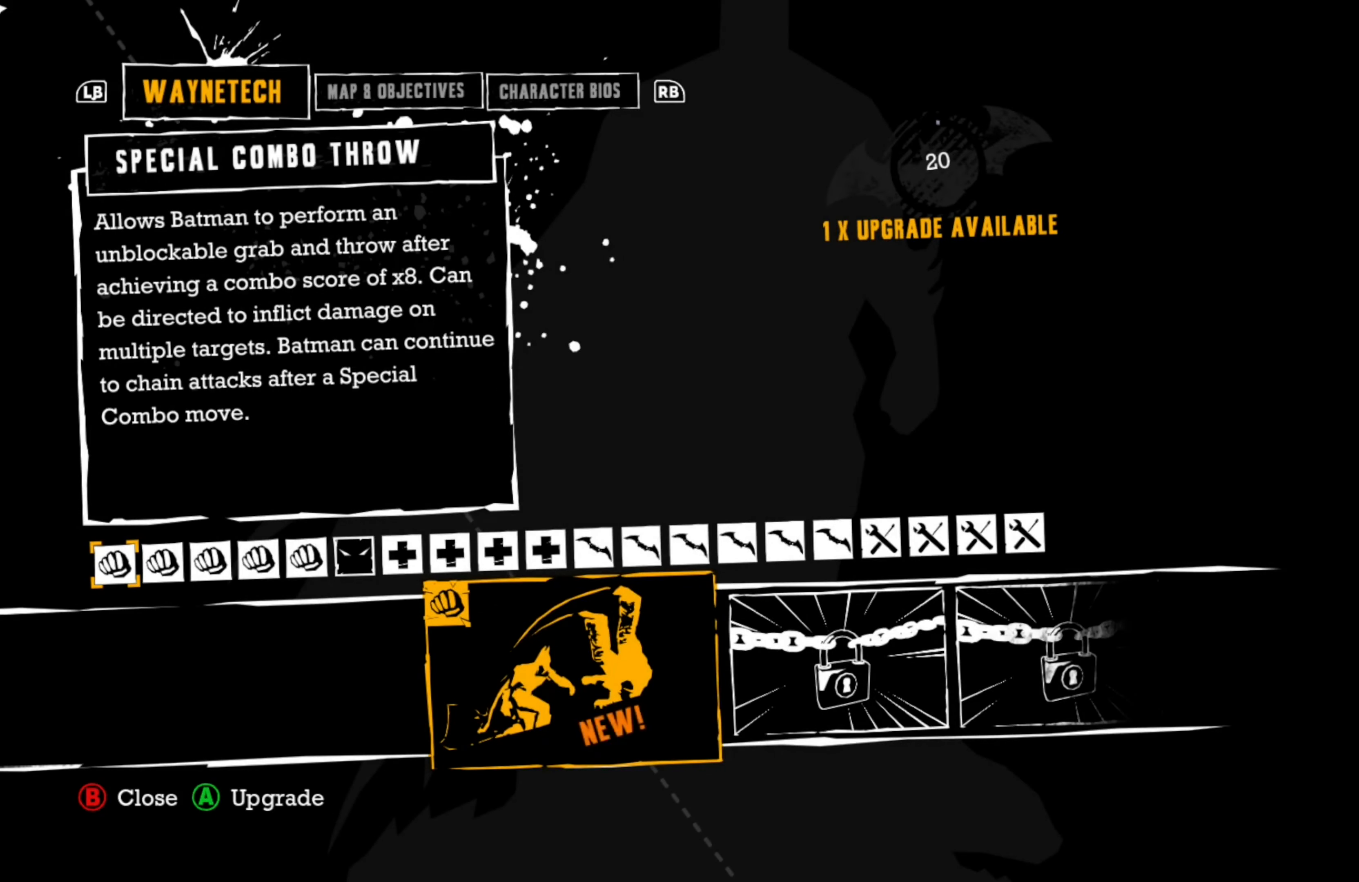
{"buttons": [], "left_stick": "center", "right_stick": "center", "events": [[100, "DPAD_RIGHT", "down"], [240, "DPAD_RIGHT", "up"]]}
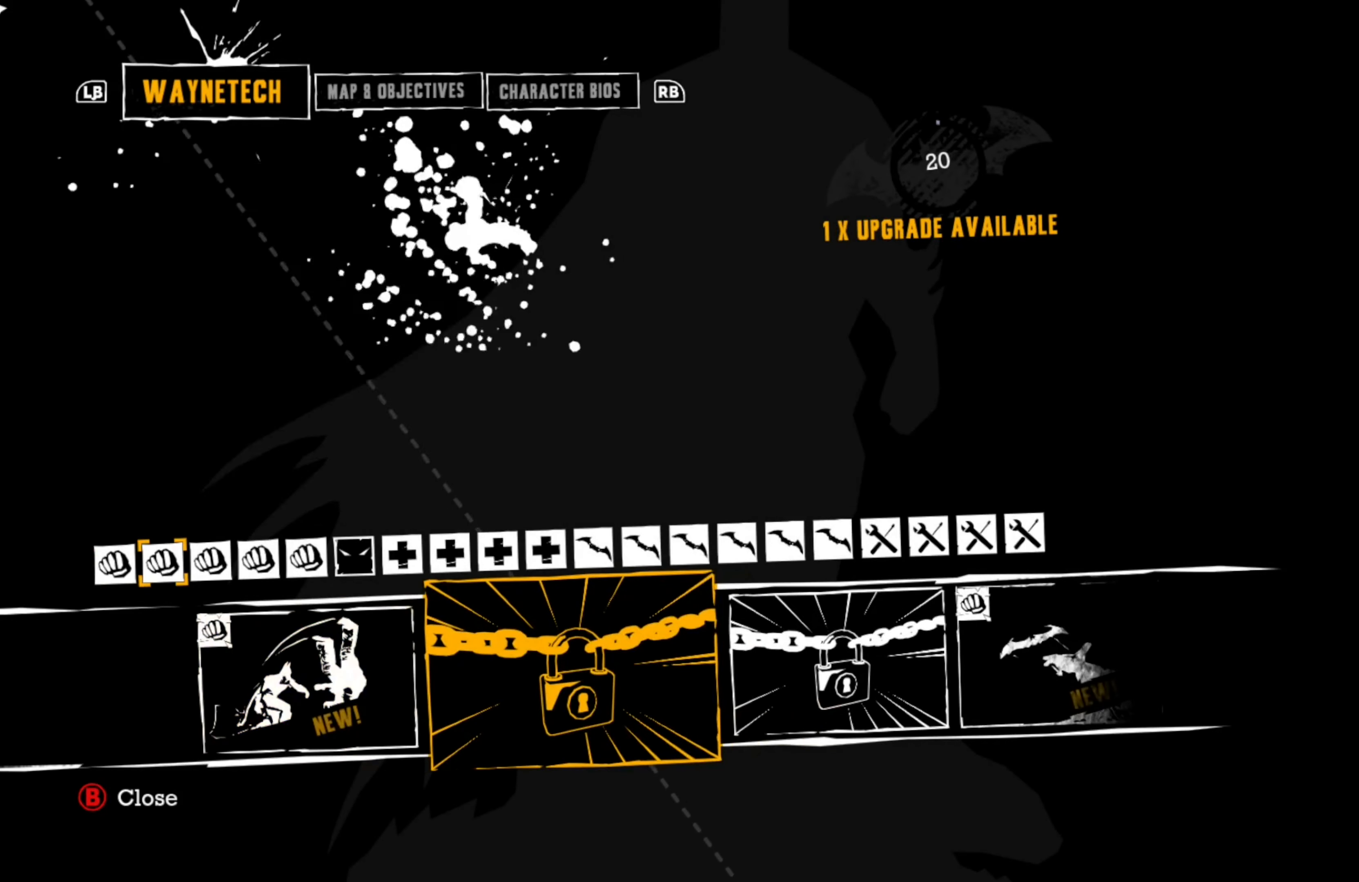
{"buttons": [], "left_stick": "center", "right_stick": "center", "events": [[260, "DPAD_LEFT", "down"], [360, "DPAD_LEFT", "up"]]}
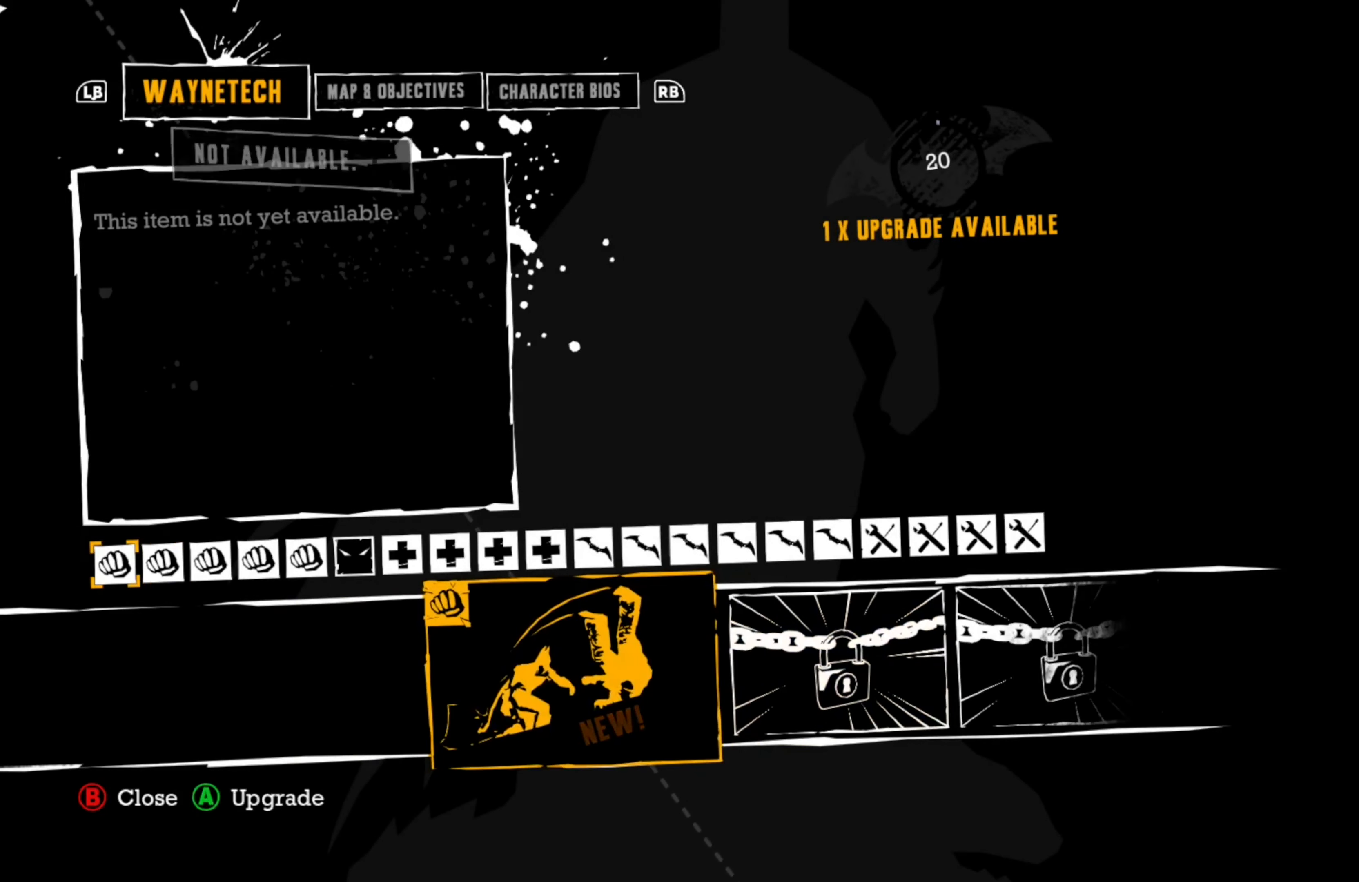
{"buttons": [], "left_stick": "center", "right_stick": "center", "events": []}
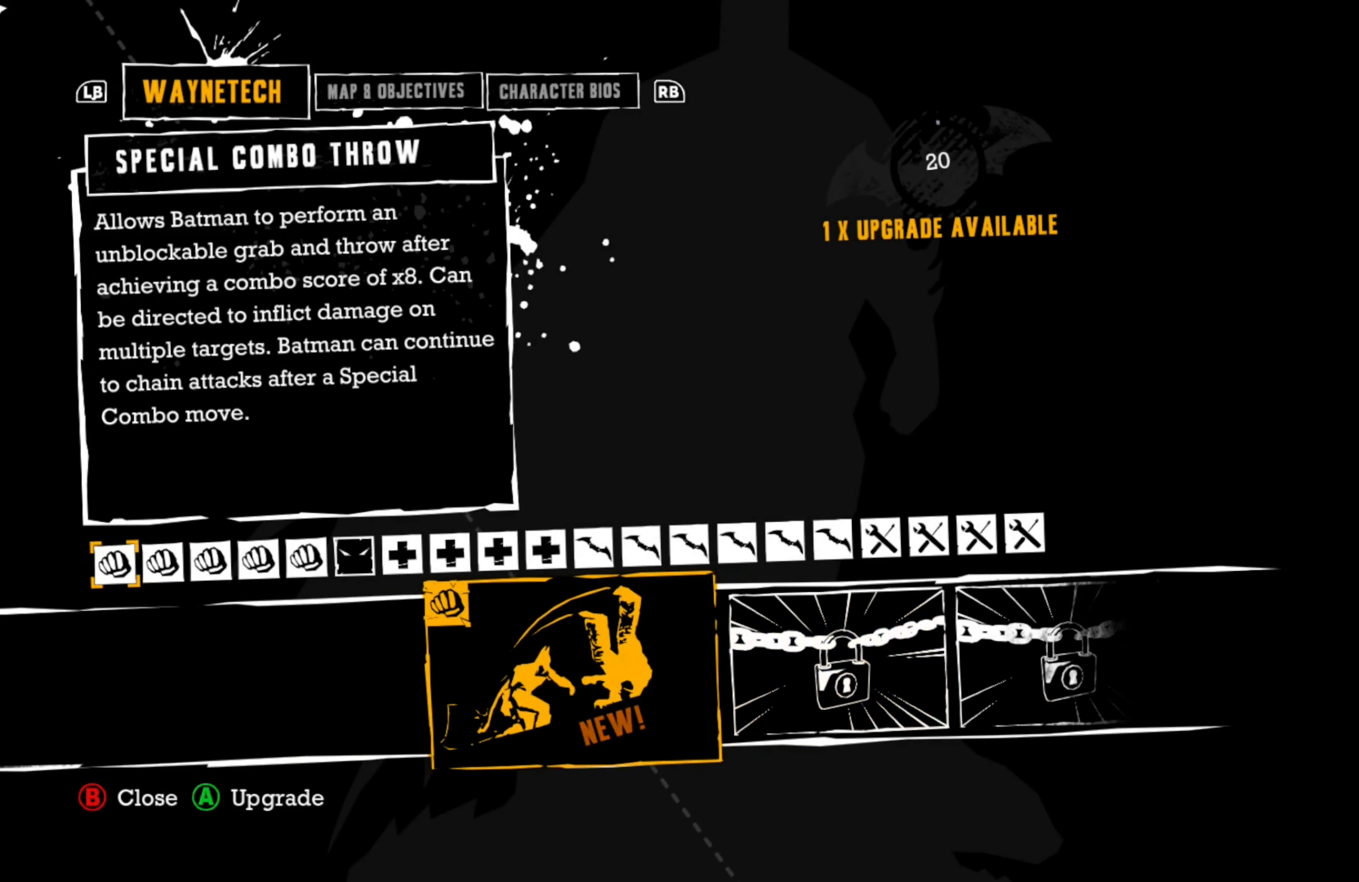
{"buttons": [], "left_stick": "center", "right_stick": "center", "events": []}
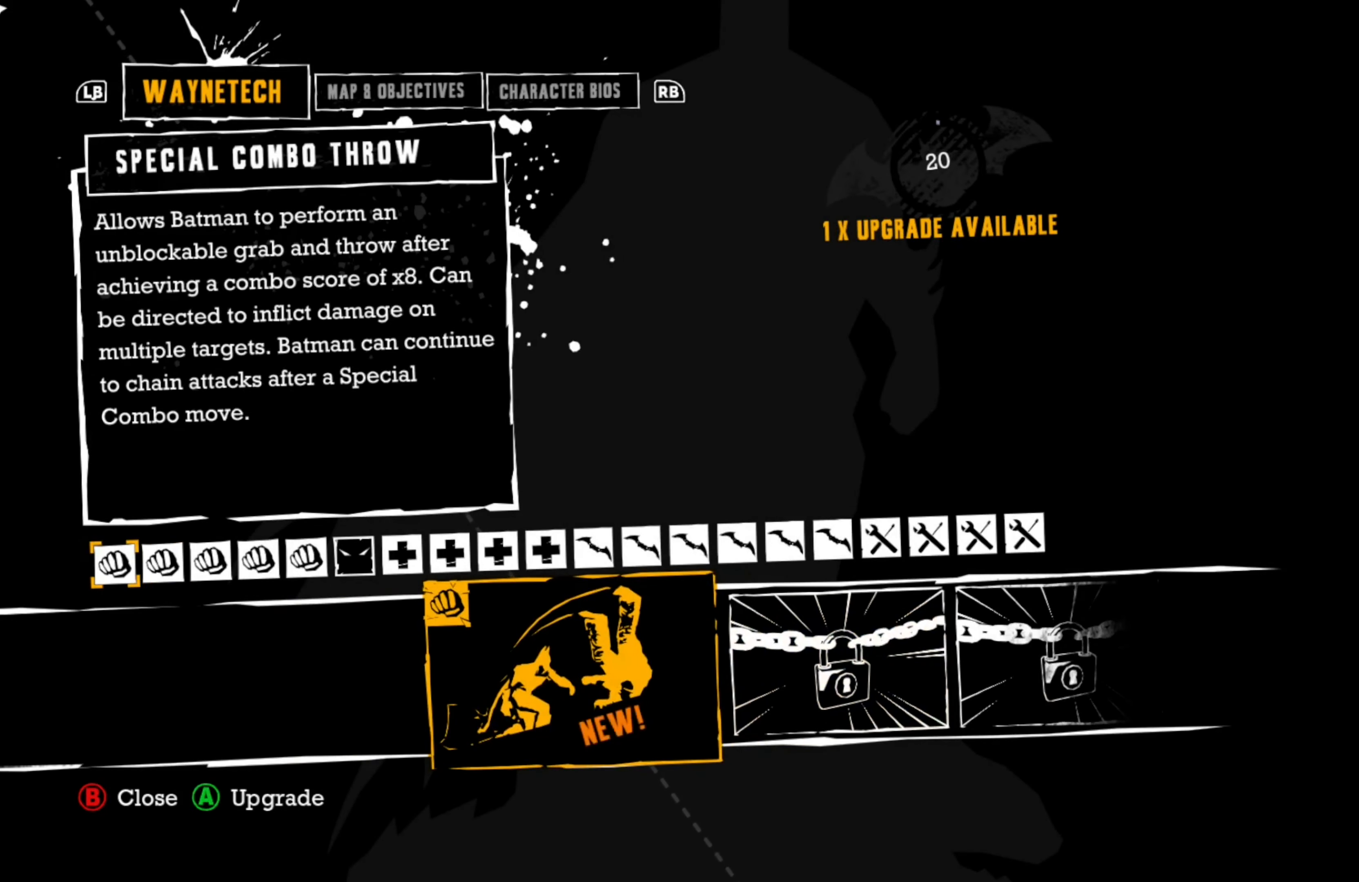
{"buttons": [], "left_stick": "center", "right_stick": "center", "events": []}
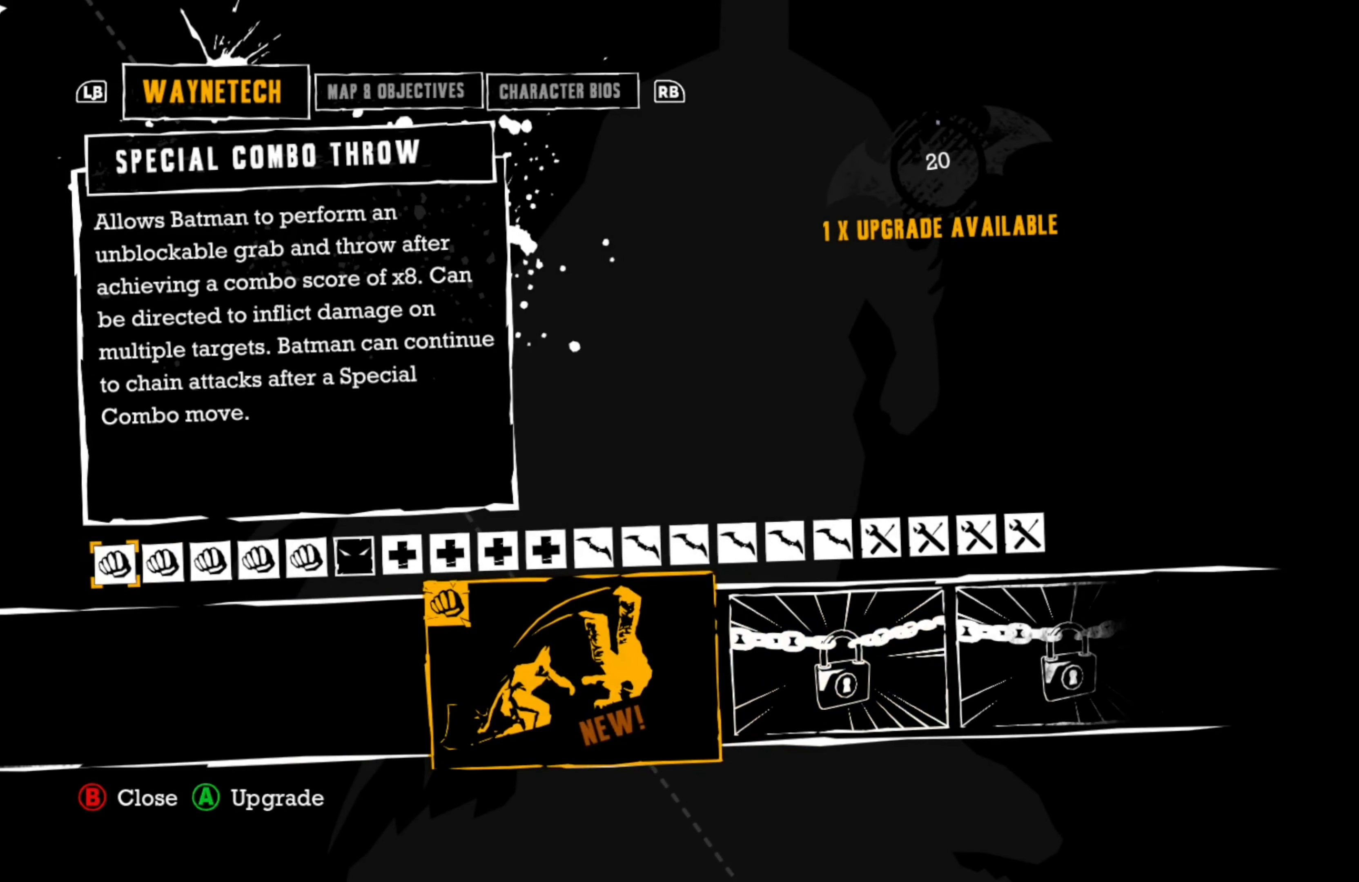
{"buttons": [], "left_stick": "center", "right_stick": "center", "events": []}
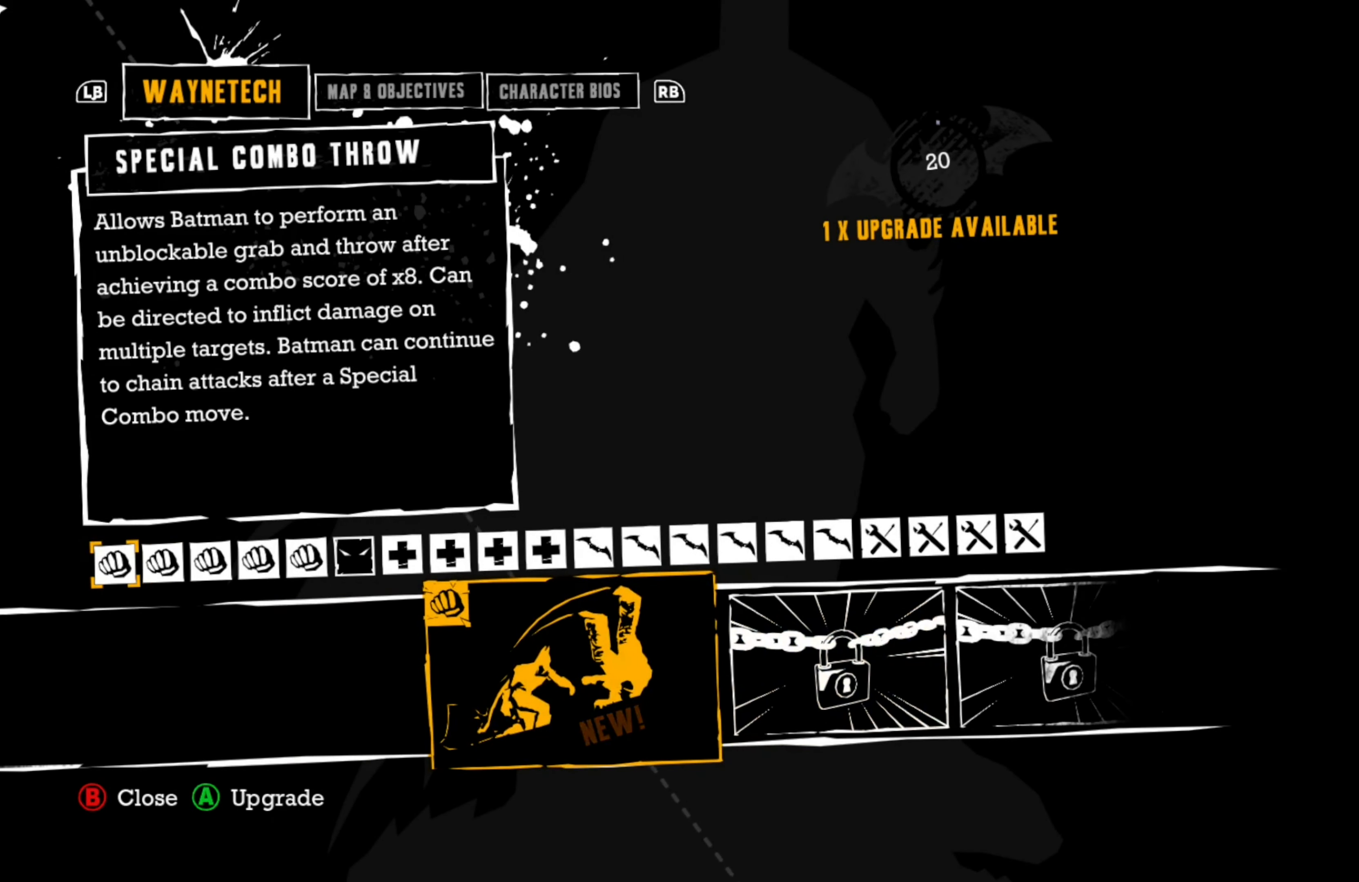
{"buttons": [], "left_stick": "center", "right_stick": "center", "events": []}